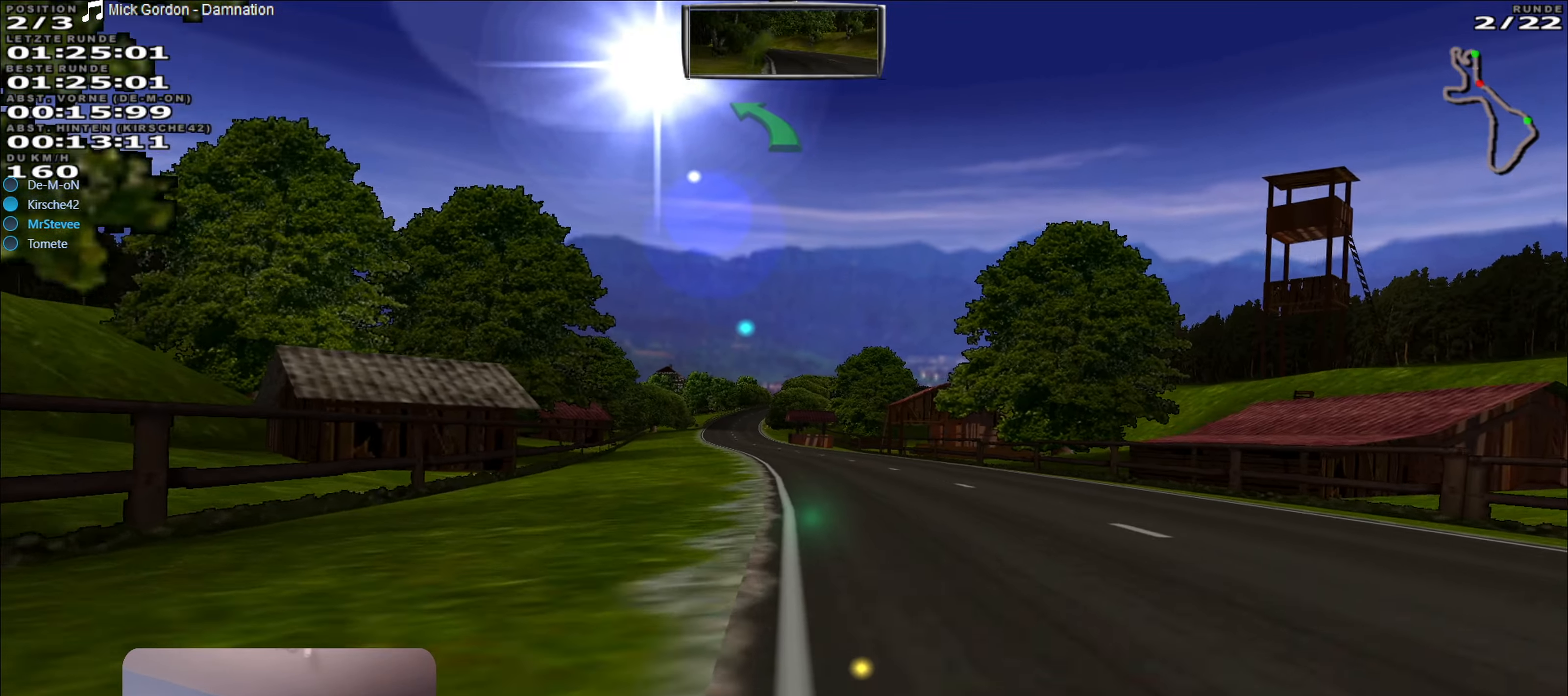
Gameplay with a controller (Xbox layout); each line is a JSON object with the inputs held at the frame after it. "events" lists button and stick changes between this image and that frame as [ms after this image, input, new state], when the widget could be followed in between. Not read: L3 R3.
{"buttons": ["R2"], "left_stick": "center", "right_stick": "center", "events": []}
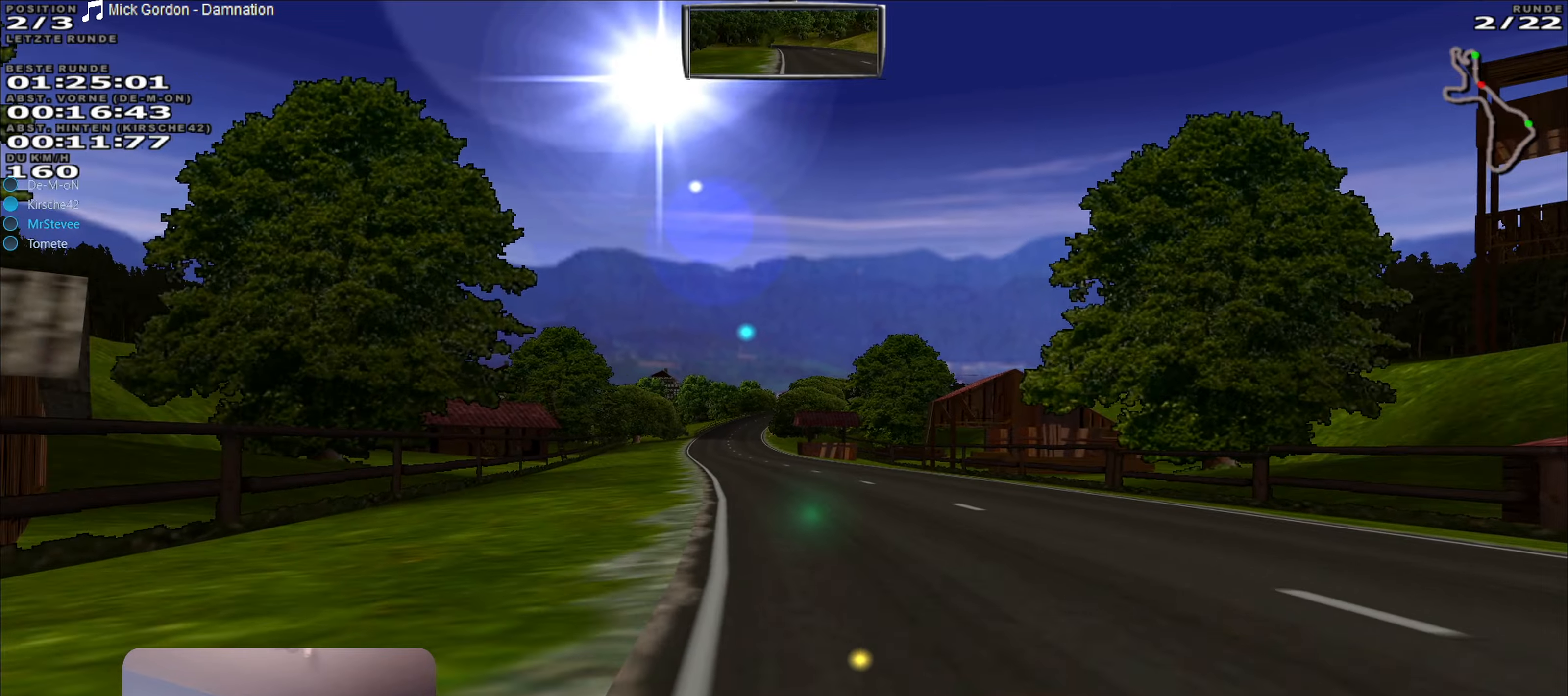
{"buttons": ["R2"], "left_stick": "left", "right_stick": "center", "events": [[484, "left_stick", "left"]]}
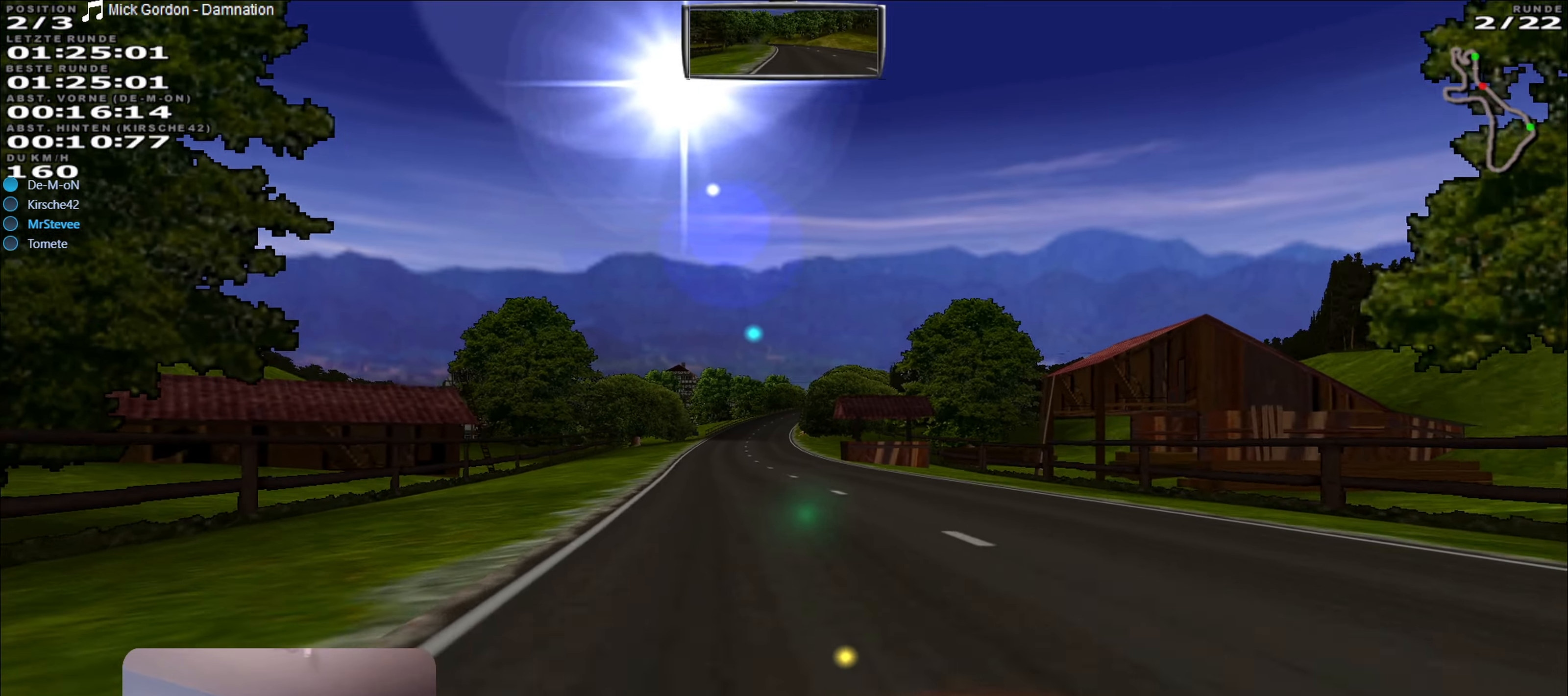
{"buttons": ["R2"], "left_stick": "center", "right_stick": "center", "events": [[117, "left_stick", "center"]]}
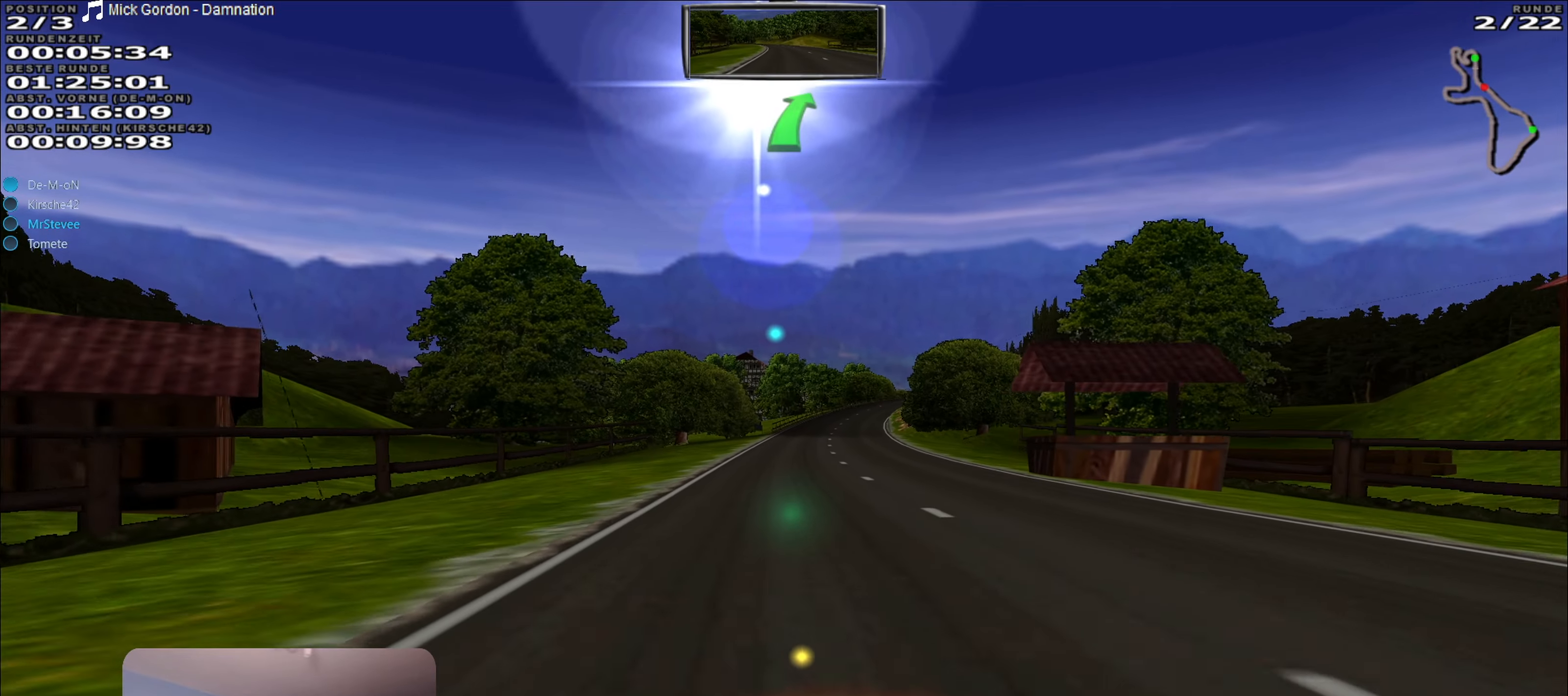
{"buttons": ["R2"], "left_stick": "center", "right_stick": "center", "events": [[117, "left_stick", "right"], [200, "left_stick", "center"]]}
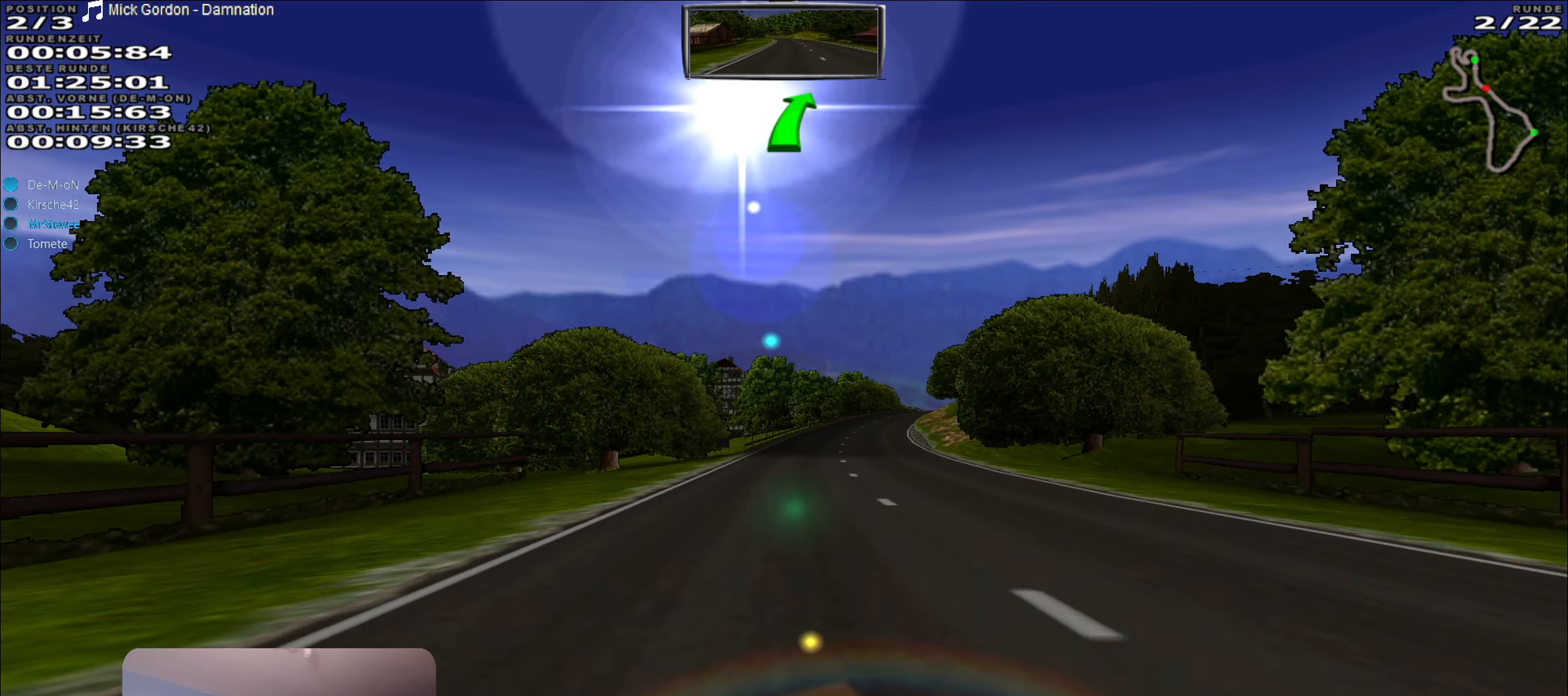
{"buttons": ["R2"], "left_stick": "center", "right_stick": "center", "events": []}
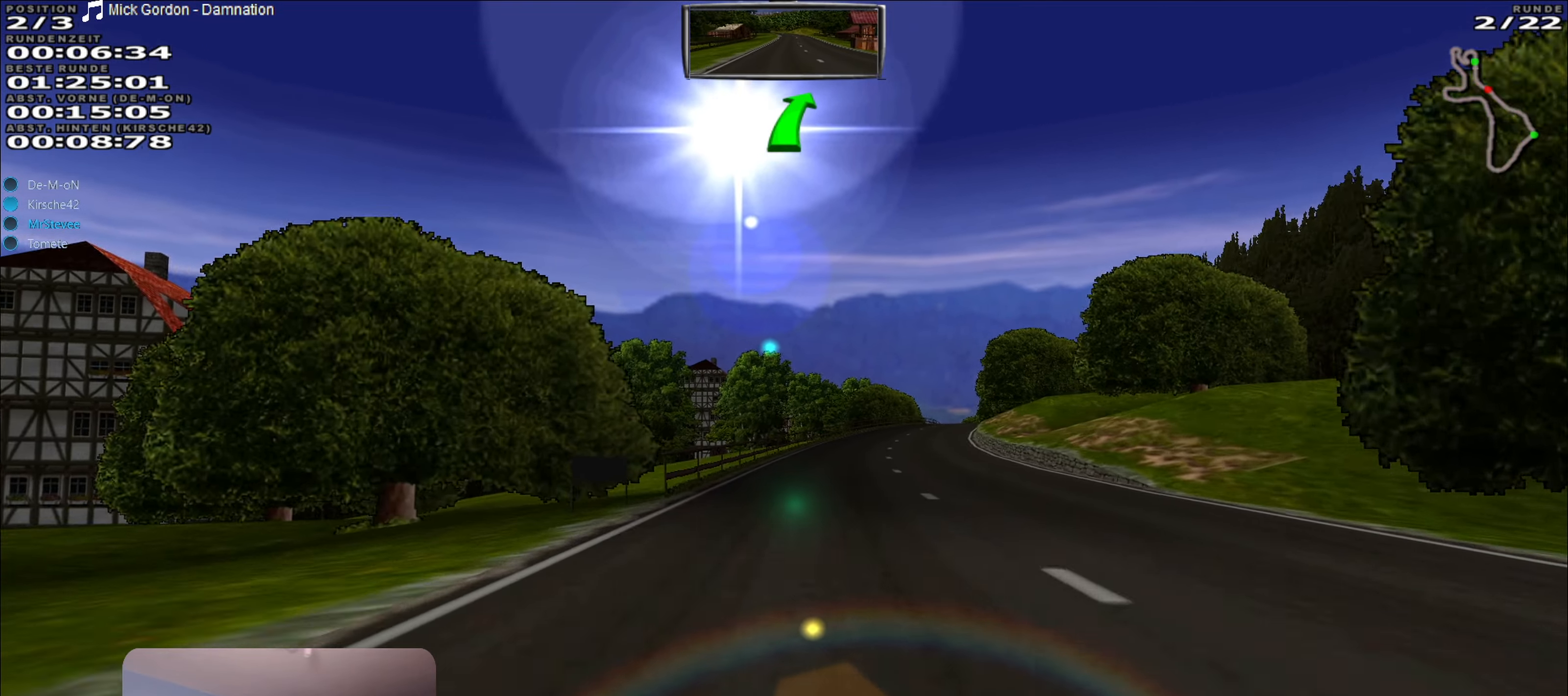
{"buttons": ["R2"], "left_stick": "center", "right_stick": "center", "events": [[200, "left_stick", "right"], [400, "left_stick", "center"]]}
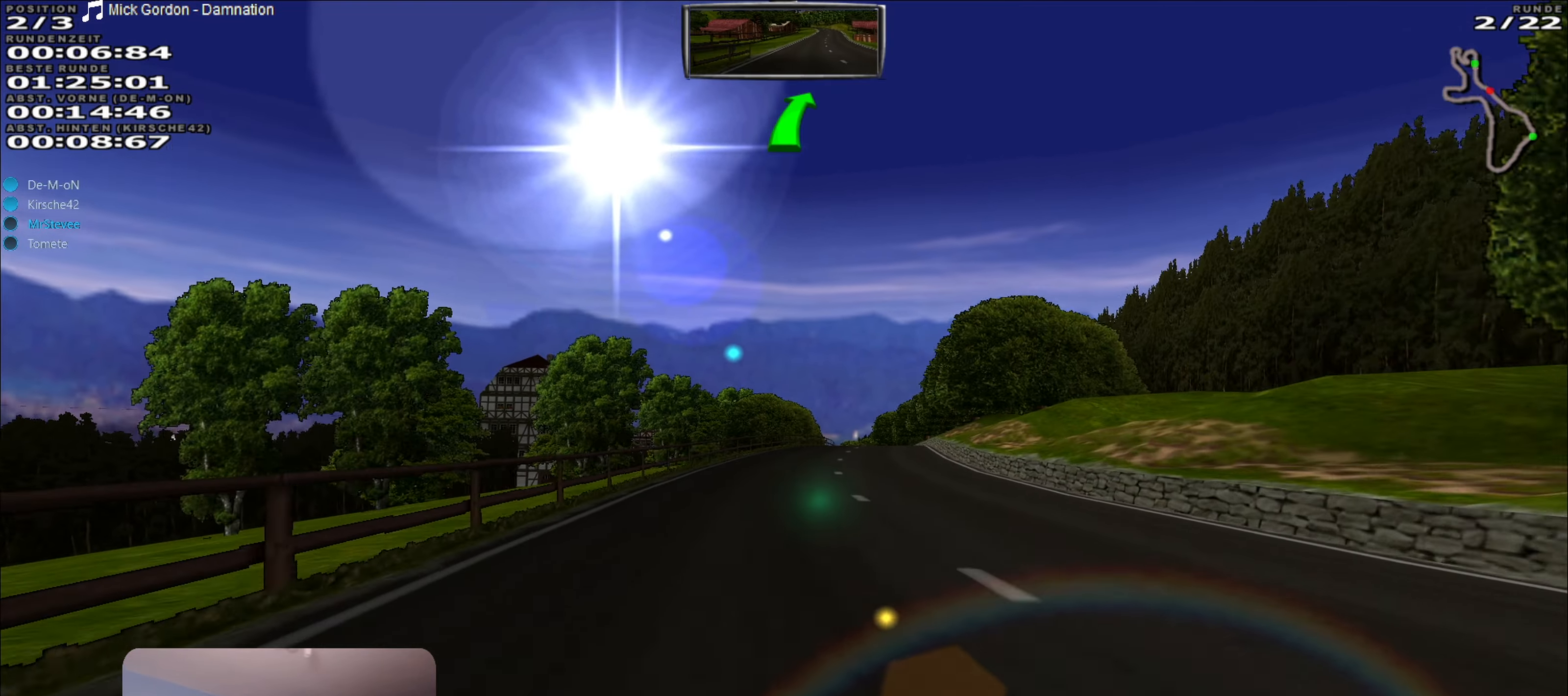
{"buttons": ["R2"], "left_stick": "center", "right_stick": "center", "events": [[300, "left_stick", "right"], [450, "left_stick", "center"]]}
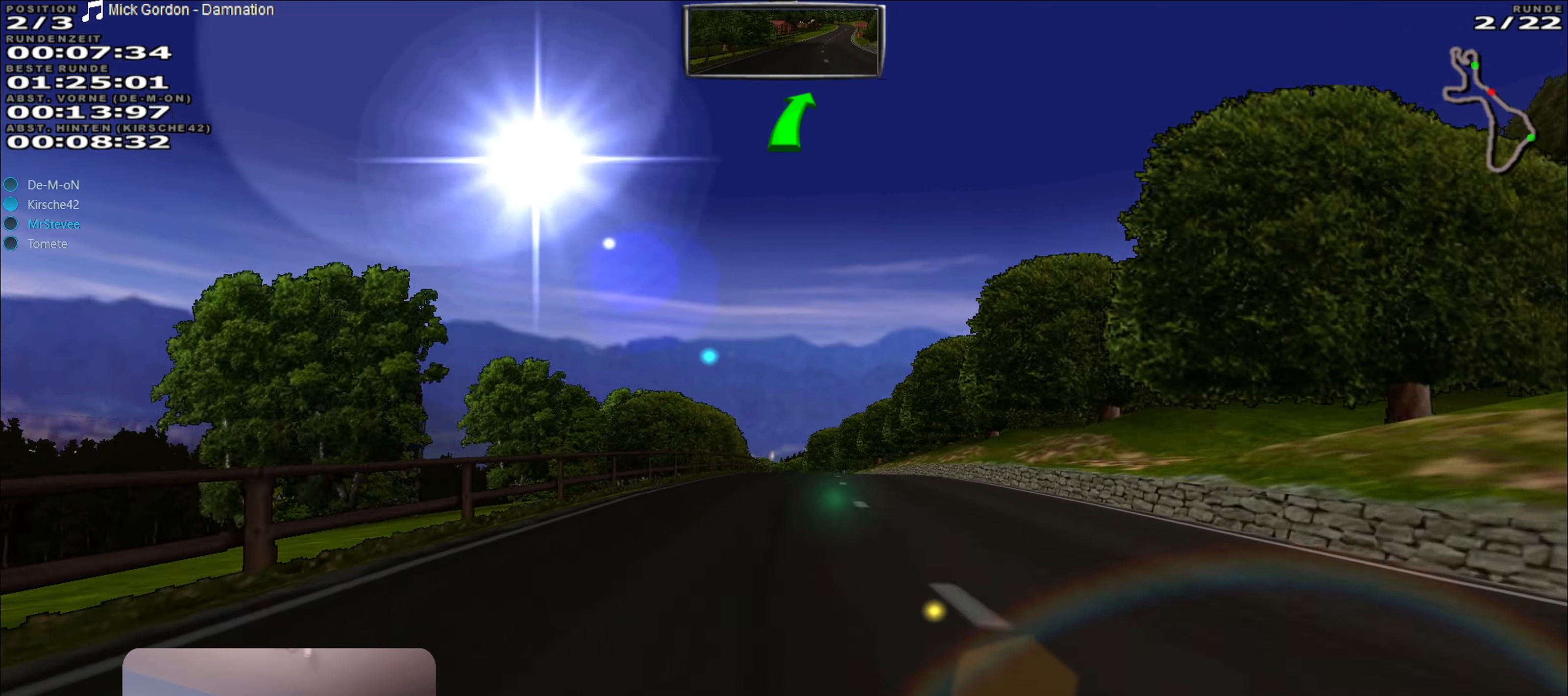
{"buttons": ["R2"], "left_stick": "center", "right_stick": "center", "events": []}
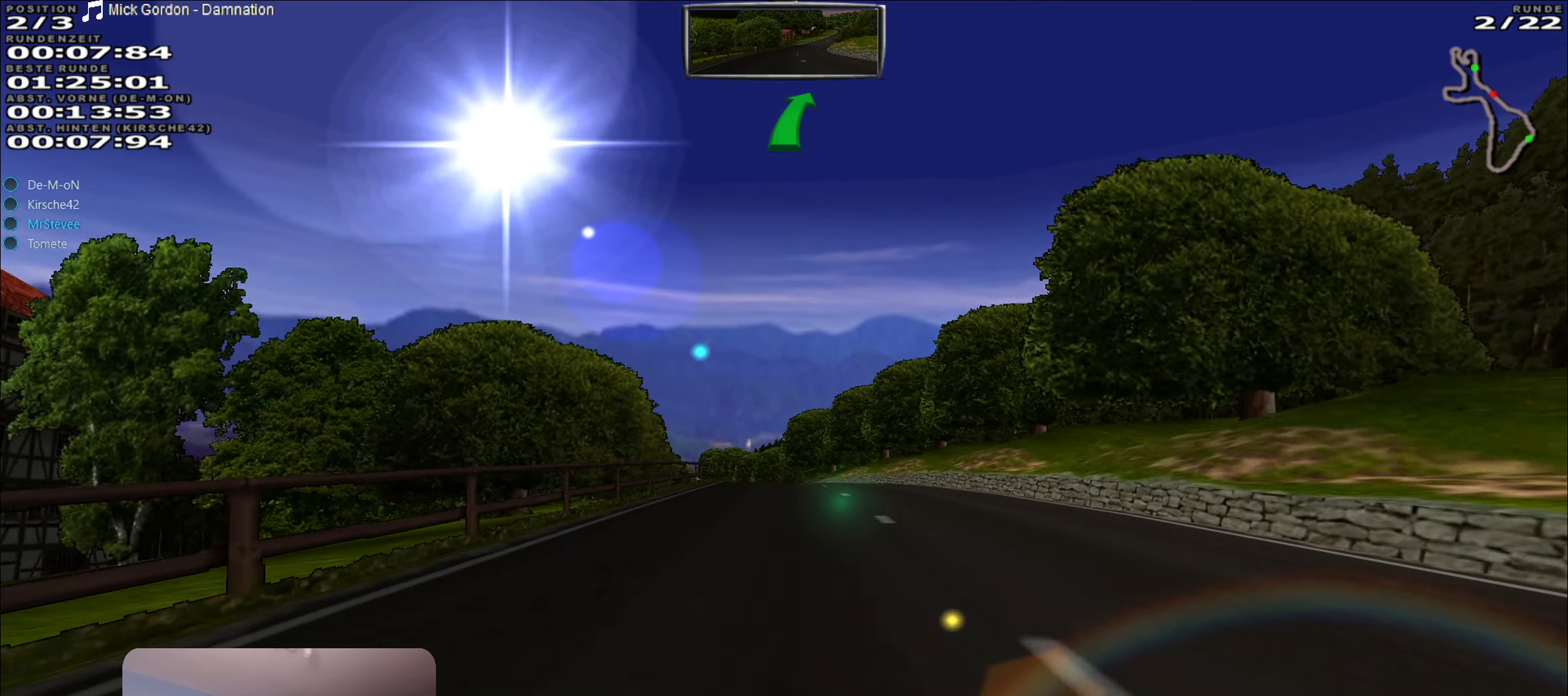
{"buttons": ["R2"], "left_stick": "center", "right_stick": "center", "events": []}
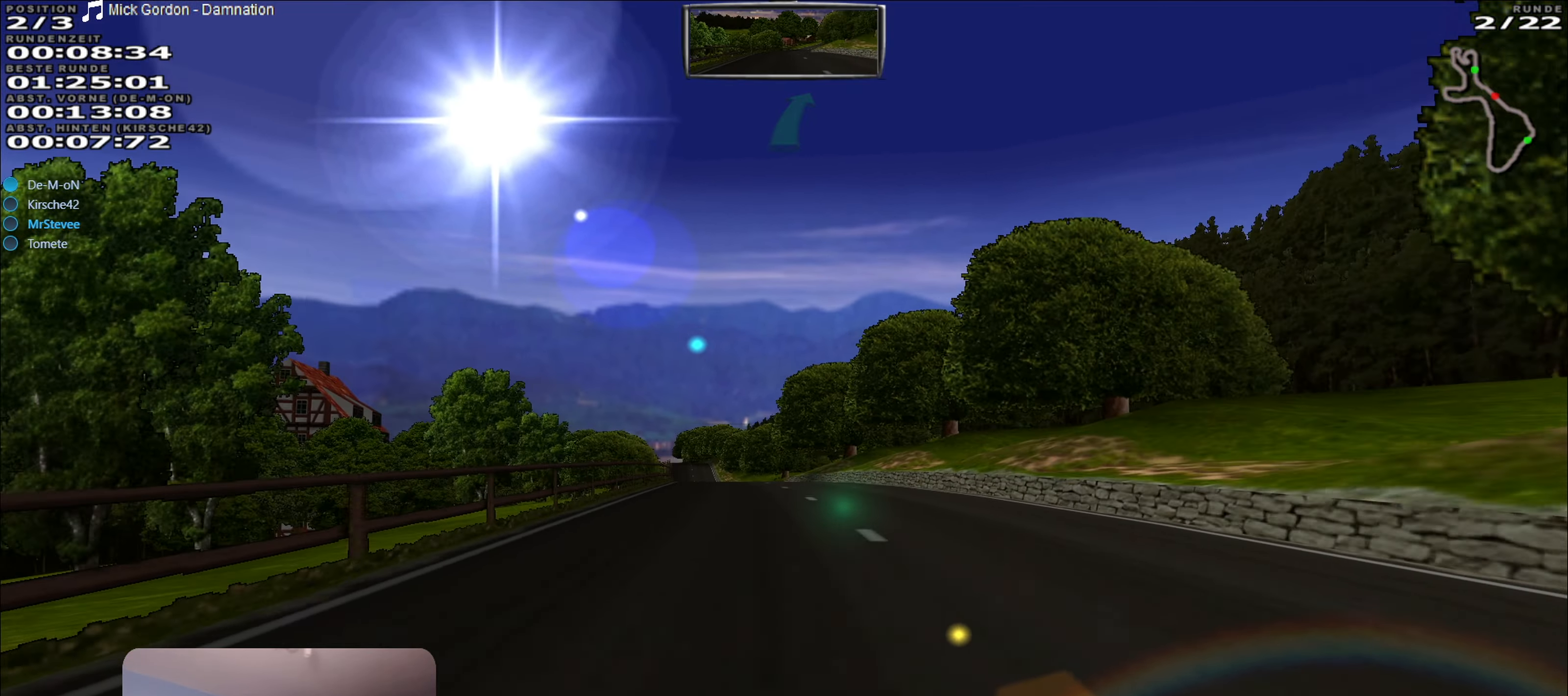
{"buttons": ["R2"], "left_stick": "center", "right_stick": "center", "events": [[317, "left_stick", "left"], [450, "left_stick", "center"]]}
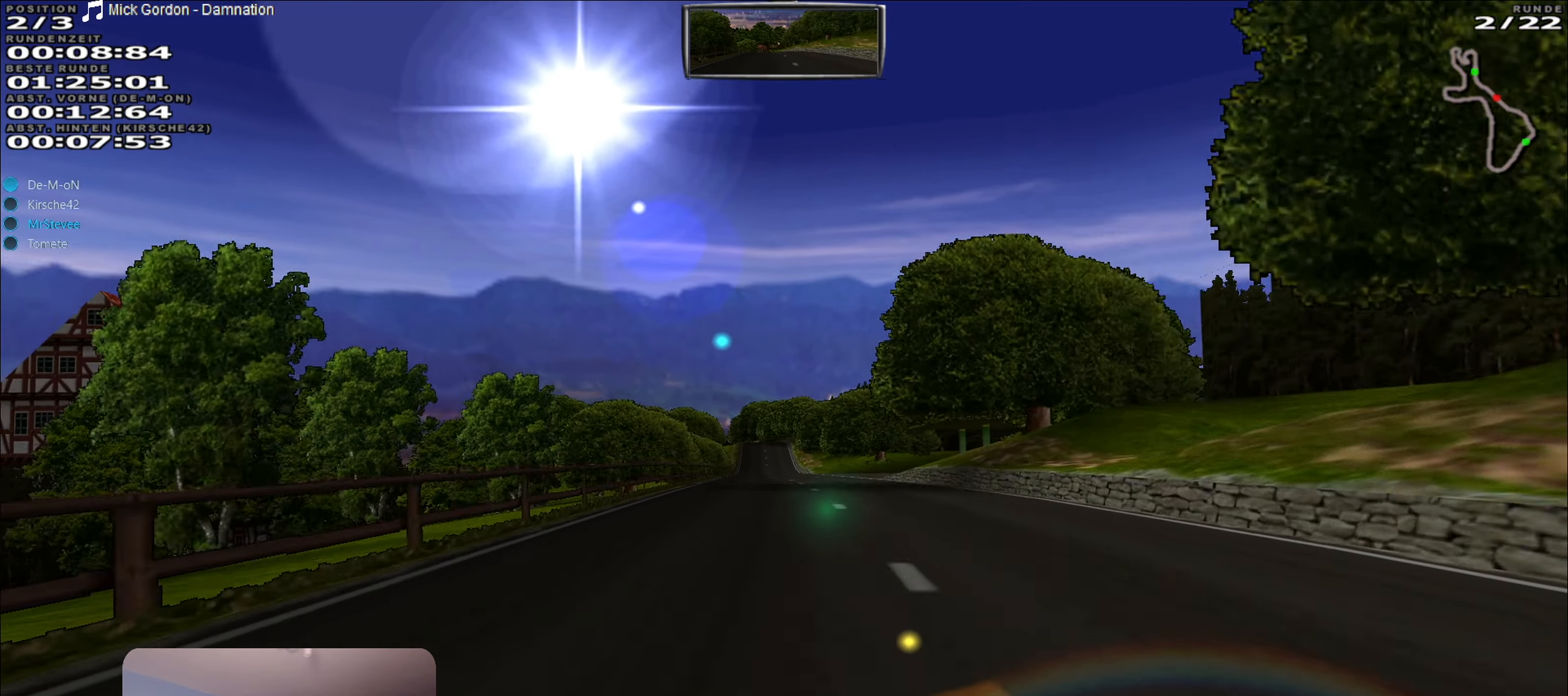
{"buttons": ["R2"], "left_stick": "center", "right_stick": "center", "events": []}
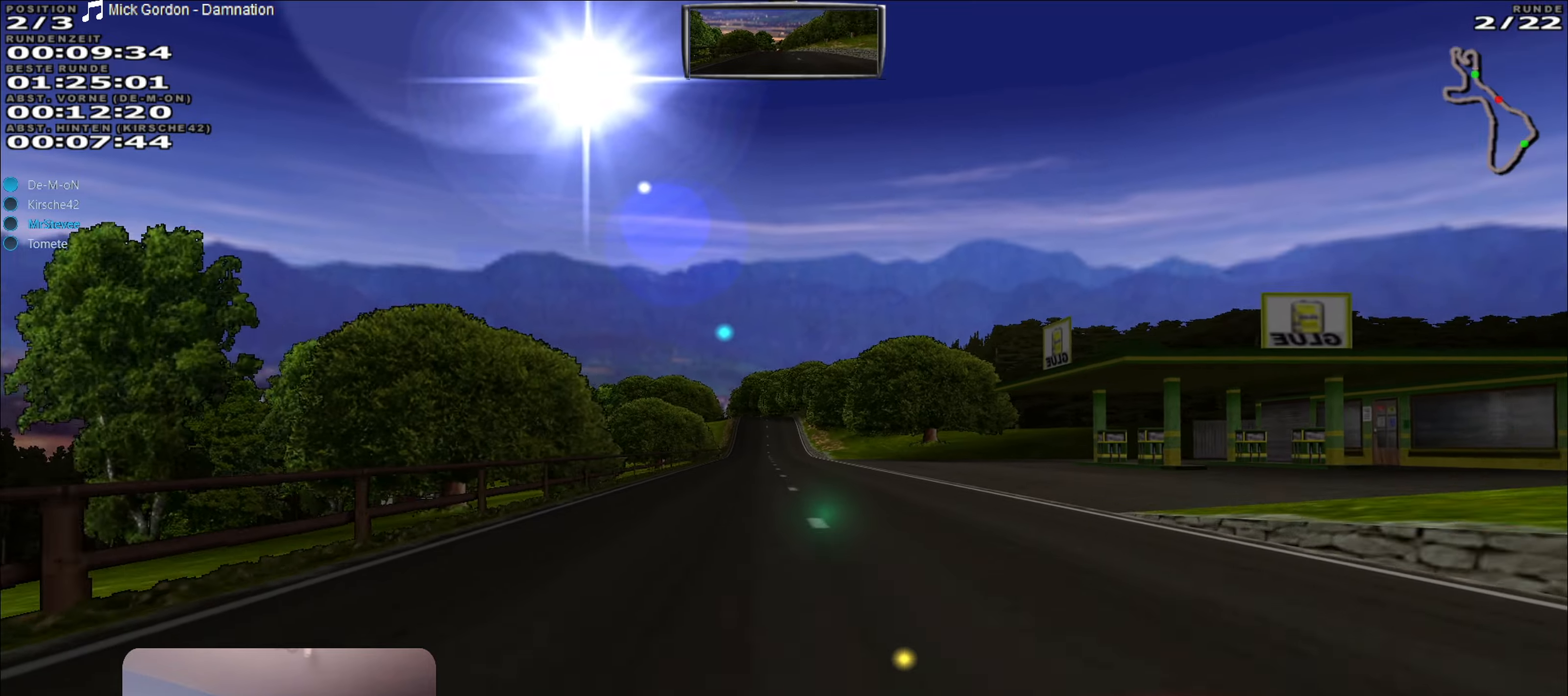
{"buttons": ["R2"], "left_stick": "center", "right_stick": "center", "events": [[383, "left_stick", "left"], [450, "left_stick", "center"]]}
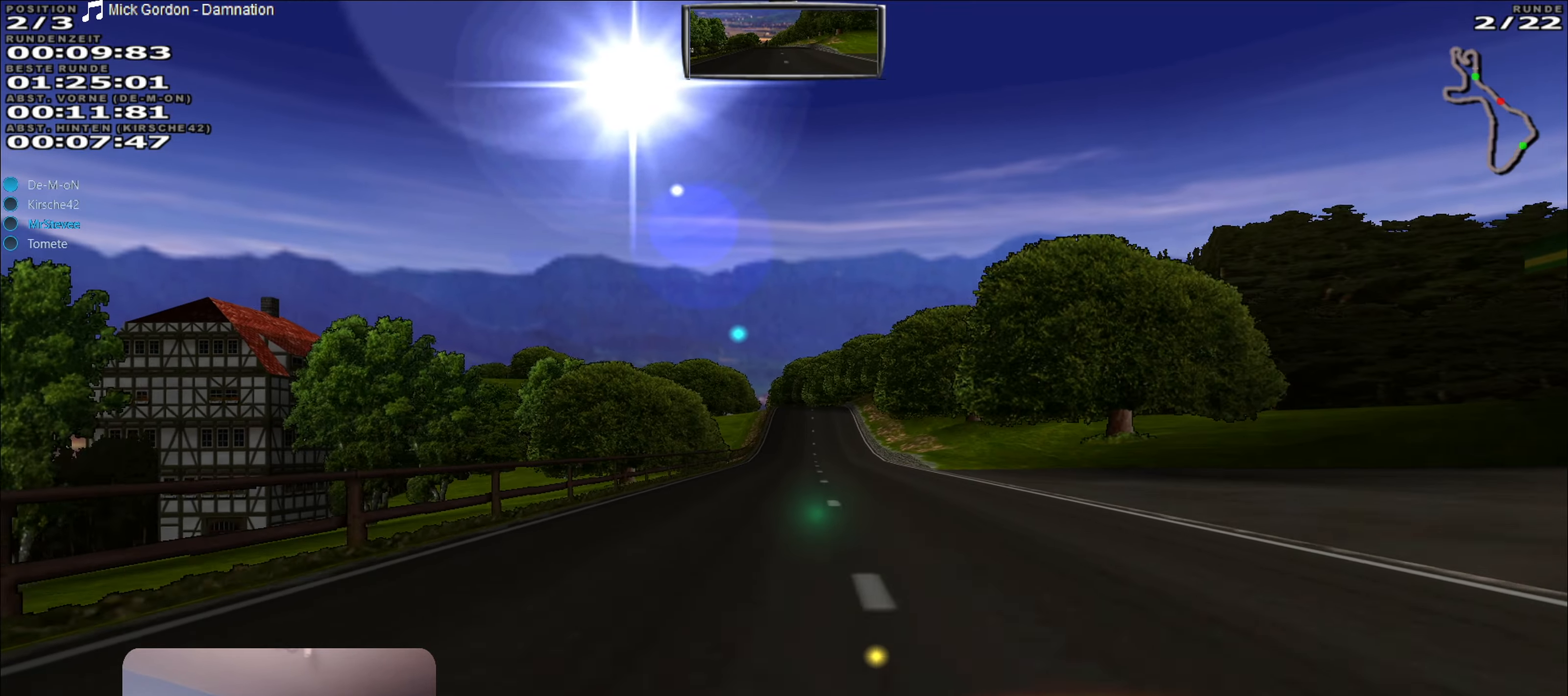
{"buttons": ["R2"], "left_stick": "center", "right_stick": "center", "events": []}
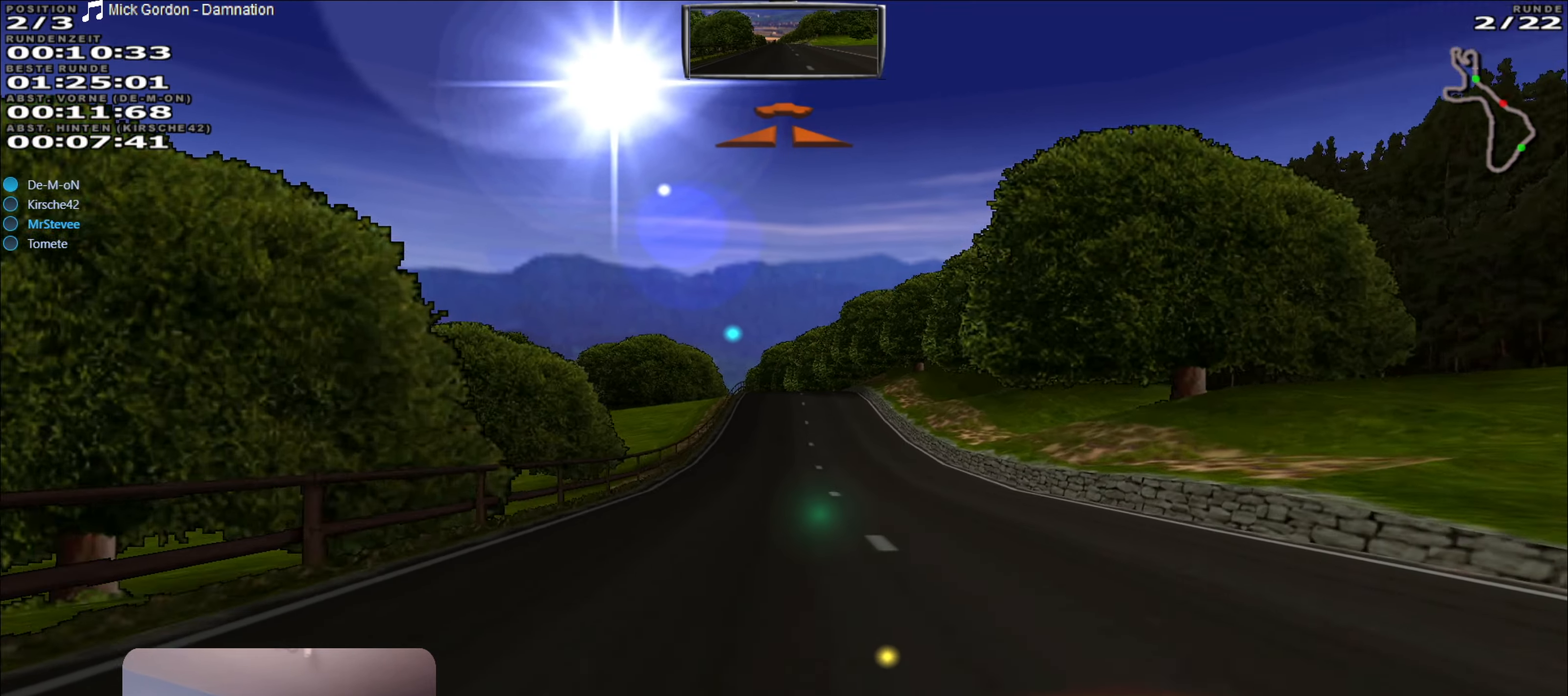
{"buttons": [], "left_stick": "center", "right_stick": "center", "events": [[300, "R2", "up"]]}
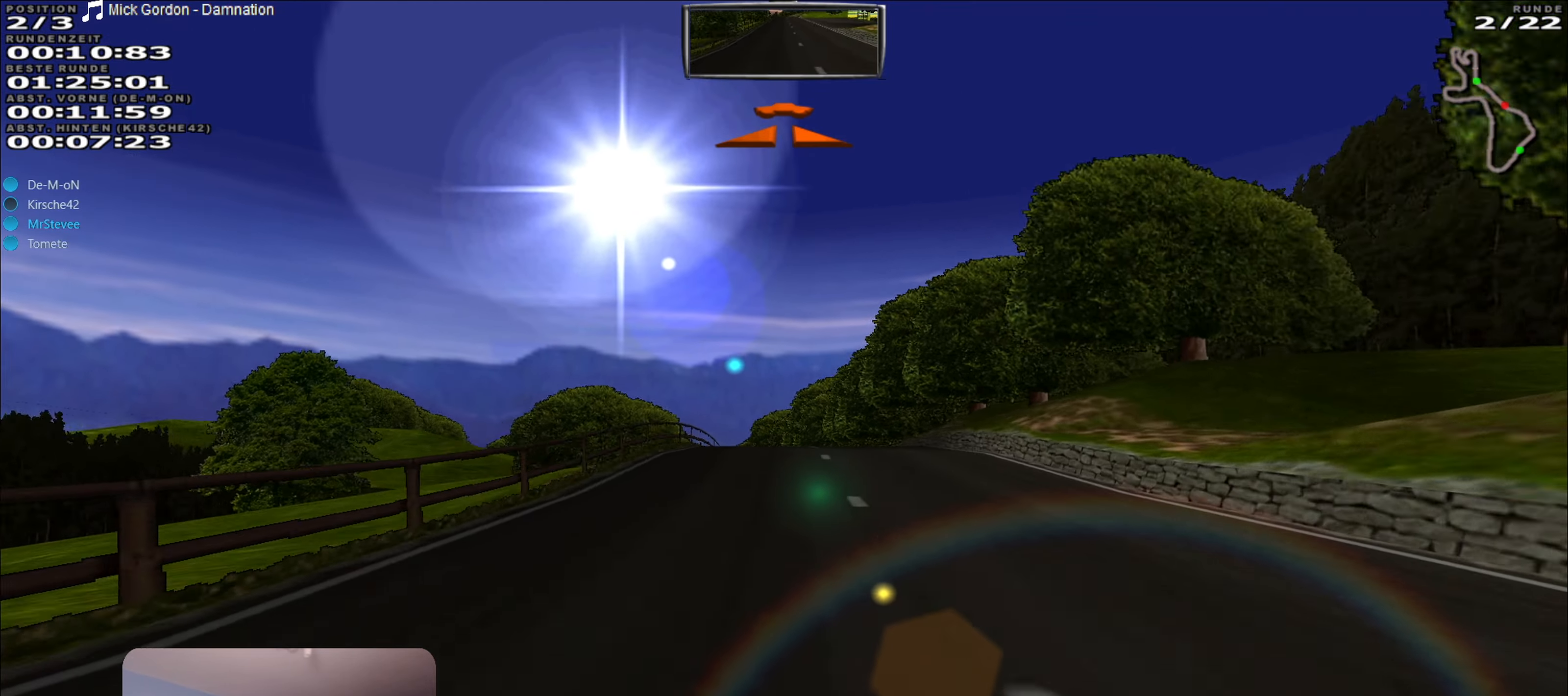
{"buttons": [], "left_stick": "center", "right_stick": "center", "events": []}
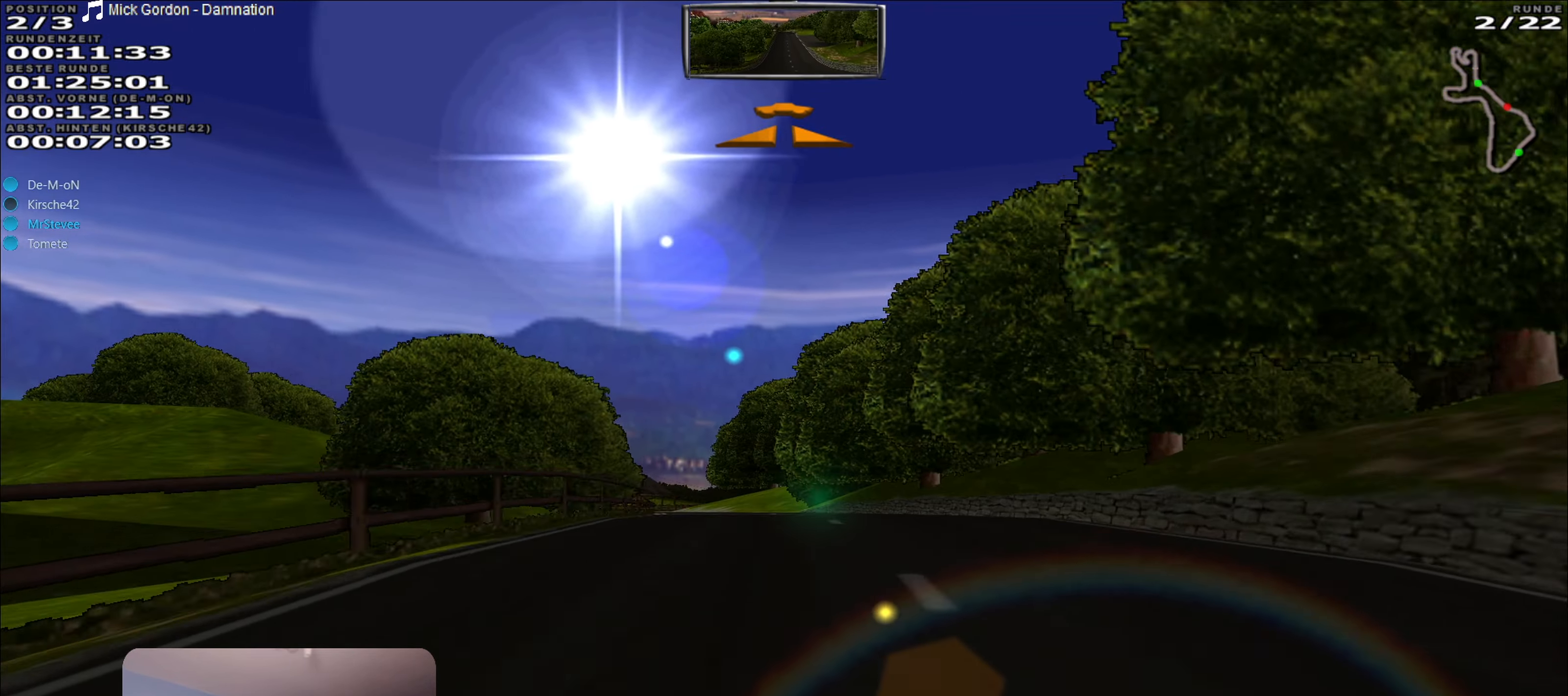
{"buttons": ["R2"], "left_stick": "center", "right_stick": "center", "events": [[216, "left_stick", "left"], [383, "left_stick", "center"], [400, "R2", "down"]]}
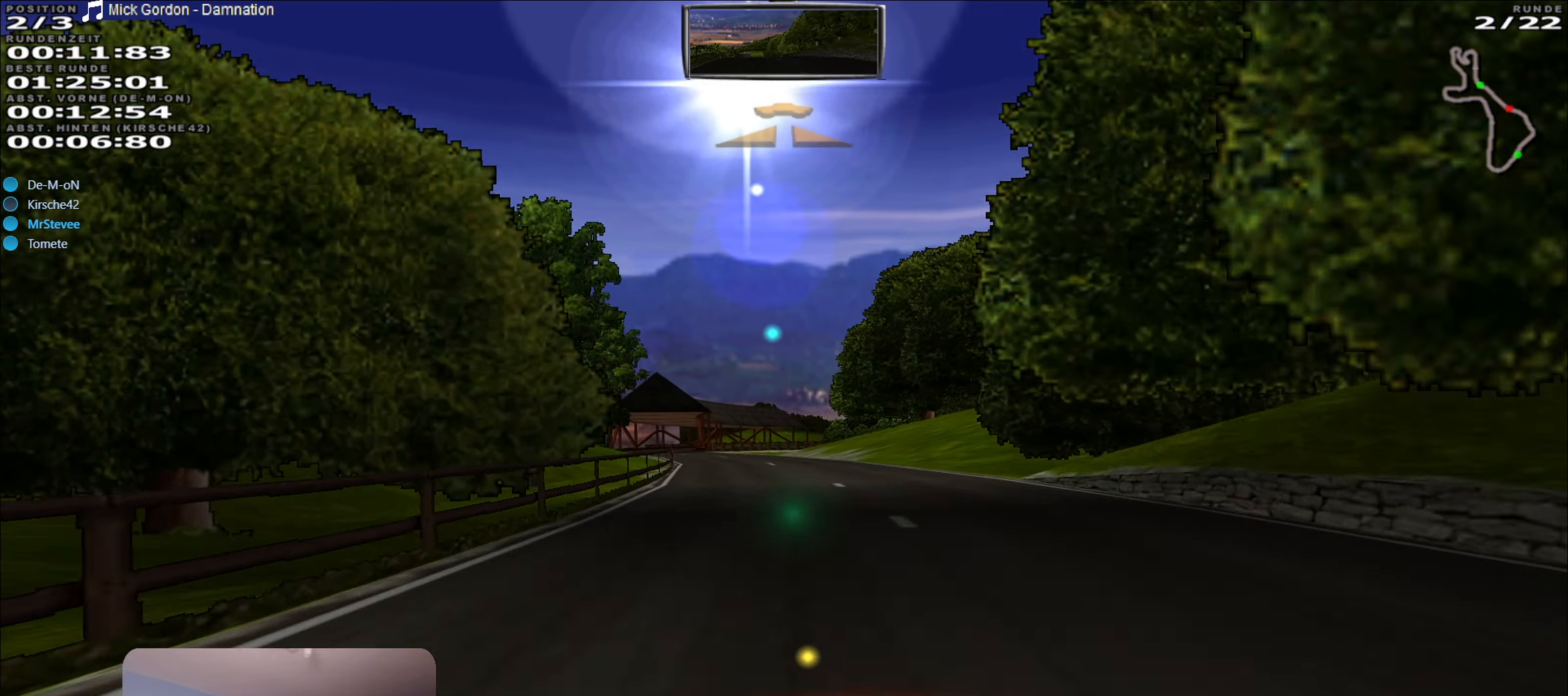
{"buttons": ["R2"], "left_stick": "center", "right_stick": "center", "events": [[183, "left_stick", "left"], [233, "left_stick", "center"], [300, "left_stick", "left"], [383, "left_stick", "center"]]}
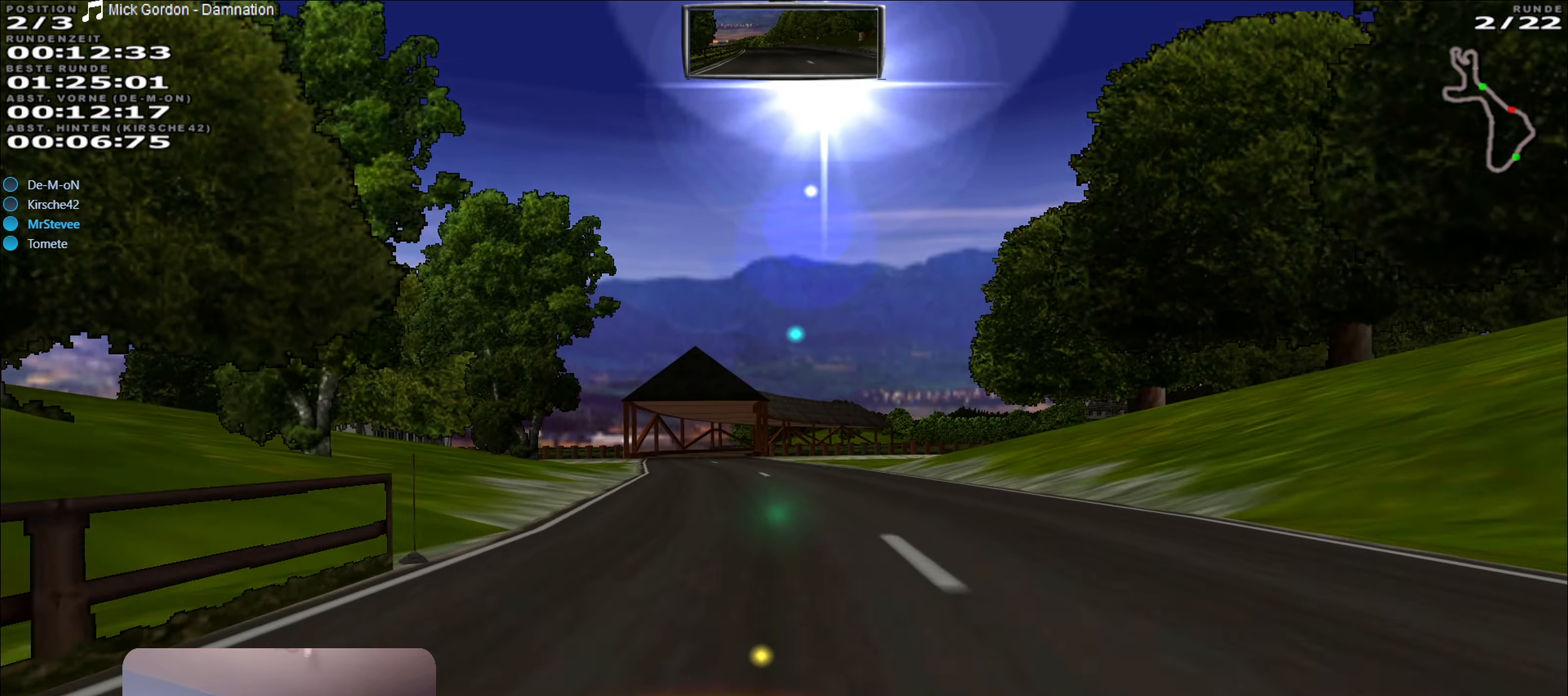
{"buttons": ["R2"], "left_stick": "center", "right_stick": "center", "events": [[16, "left_stick", "left"], [150, "left_stick", "center"], [400, "left_stick", "left"], [483, "left_stick", "center"]]}
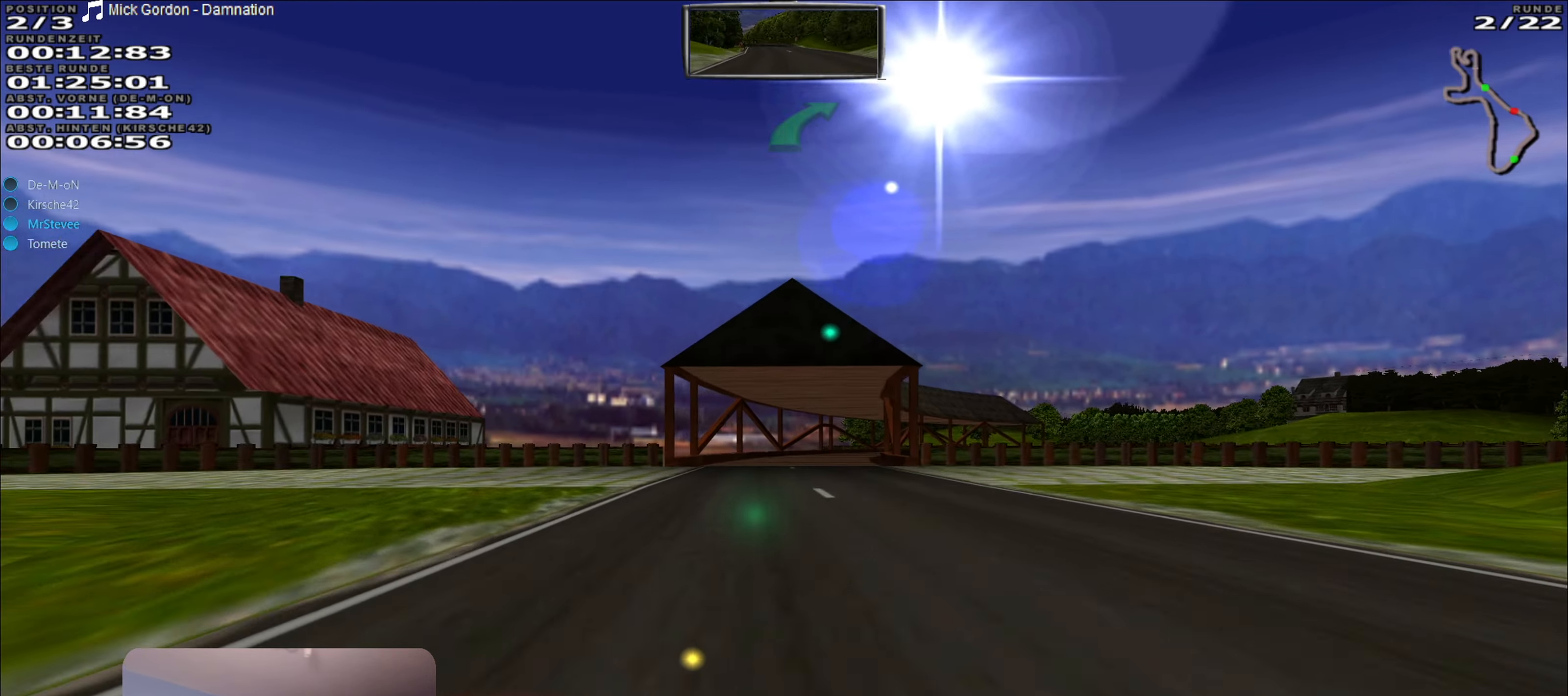
{"buttons": ["R2"], "left_stick": "center", "right_stick": "center", "events": [[300, "left_stick", "right"], [450, "left_stick", "center"]]}
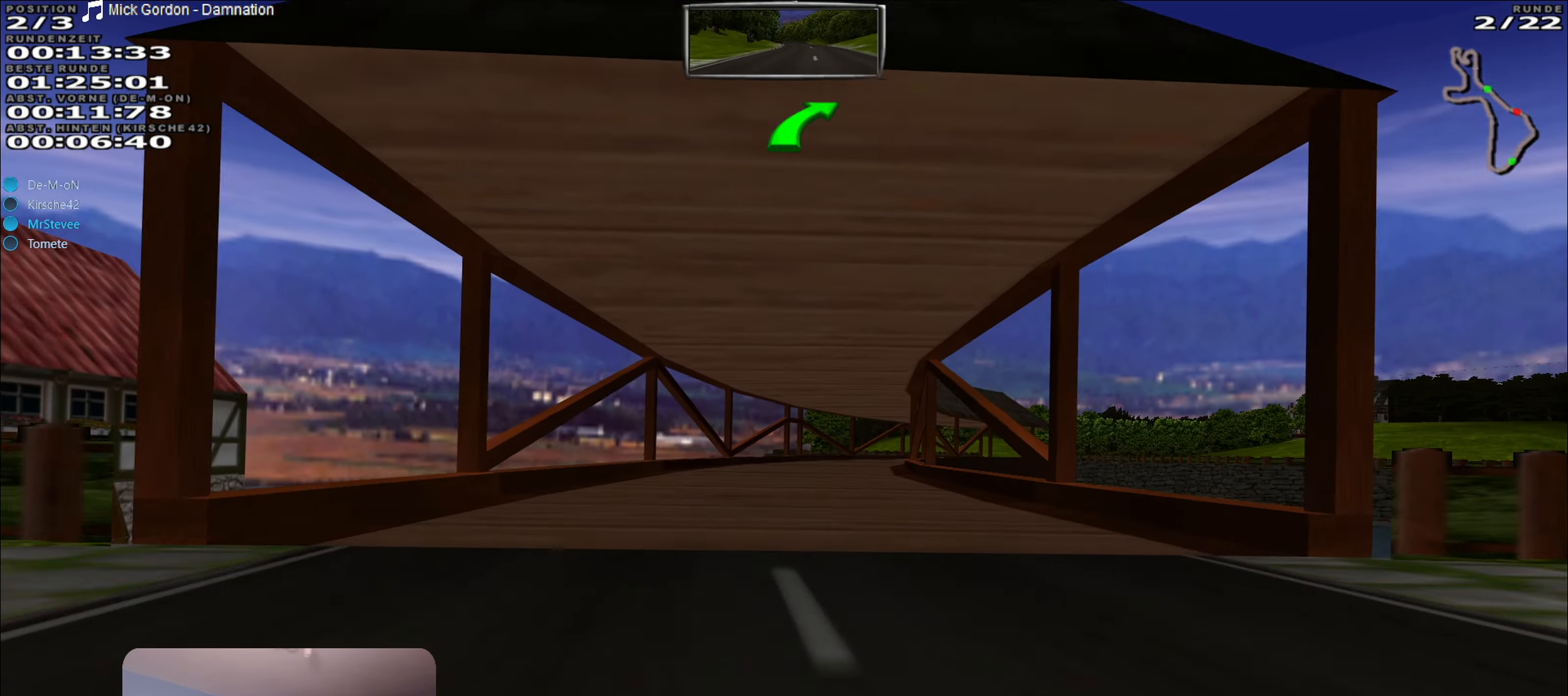
{"buttons": ["R2"], "left_stick": "center", "right_stick": "center", "events": [[333, "left_stick", "right"], [483, "left_stick", "center"]]}
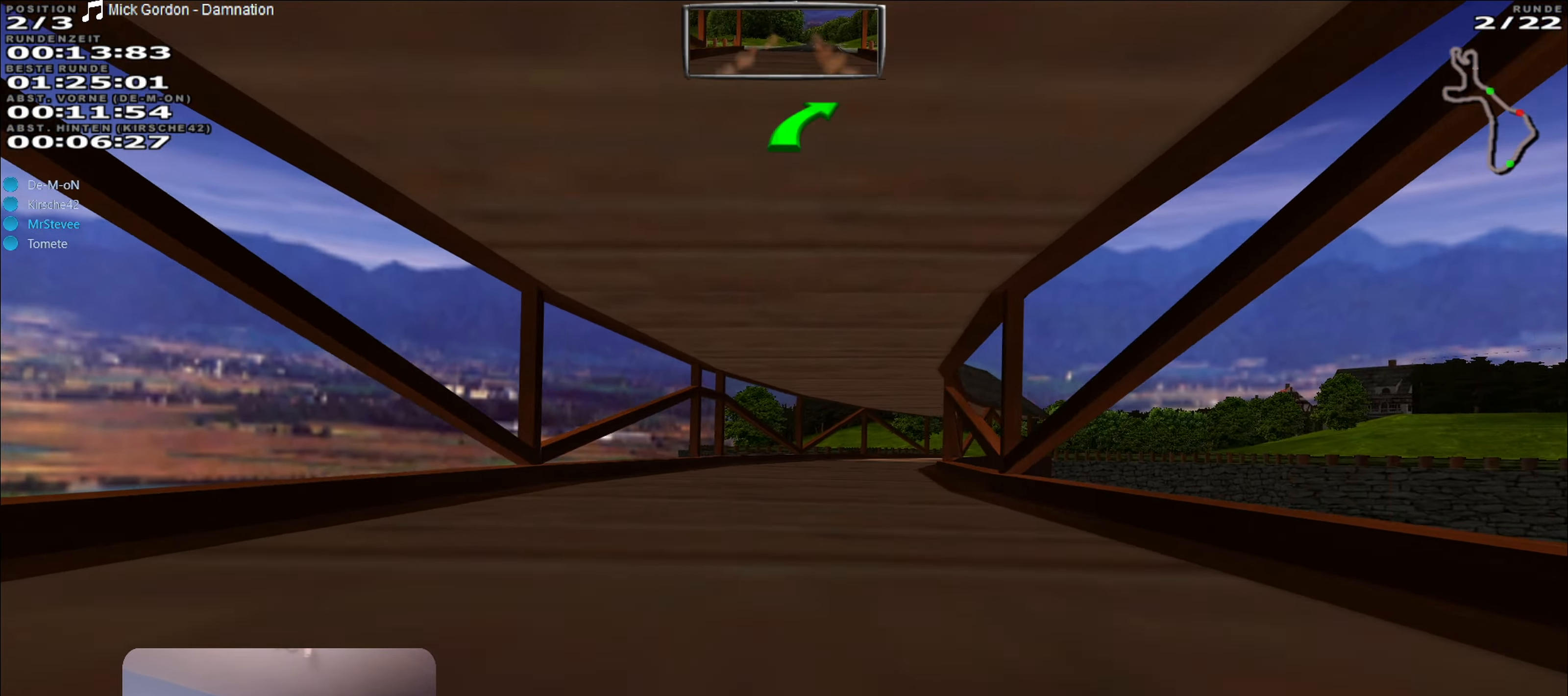
{"buttons": ["R2"], "left_stick": "right", "right_stick": "center", "events": [[333, "left_stick", "right"]]}
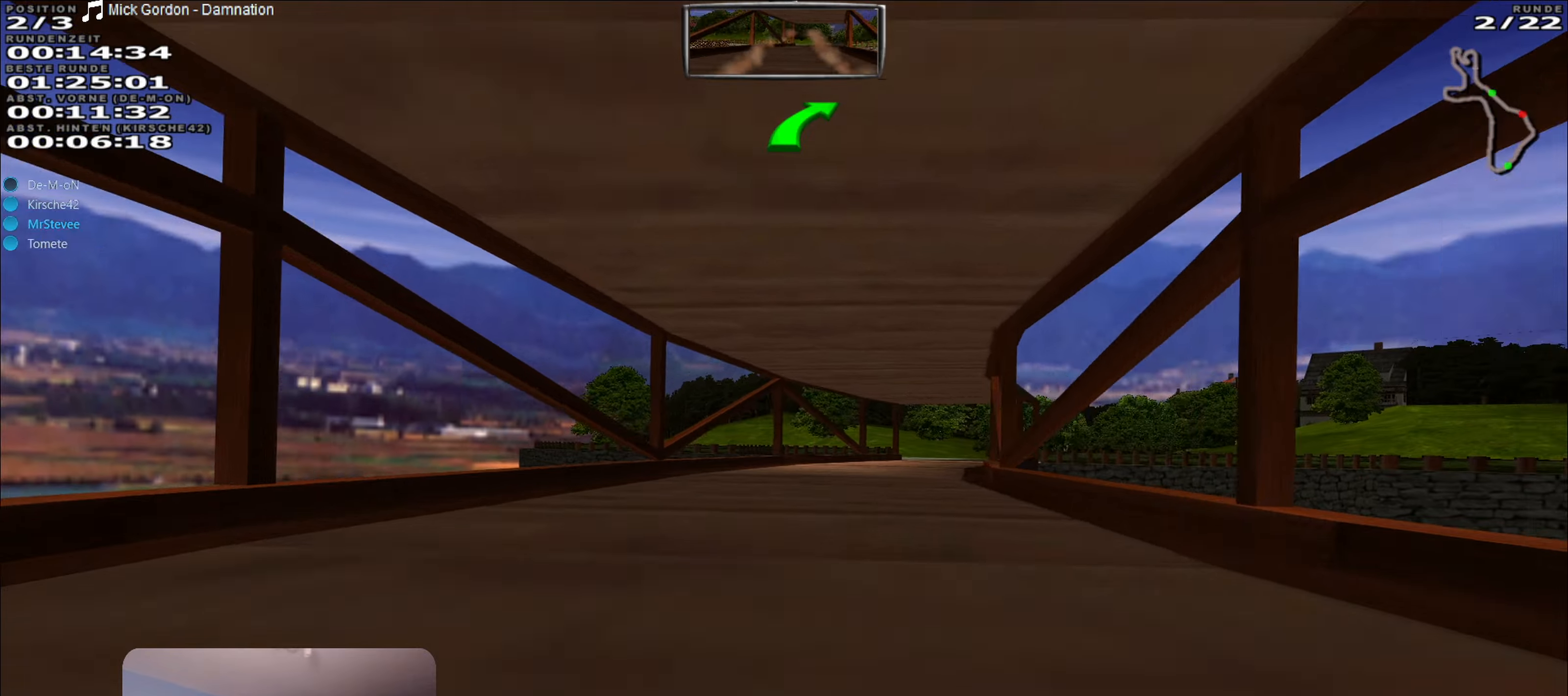
{"buttons": ["R2"], "left_stick": "center", "right_stick": "center", "events": [[50, "left_stick", "center"], [283, "left_stick", "right"], [367, "left_stick", "center"]]}
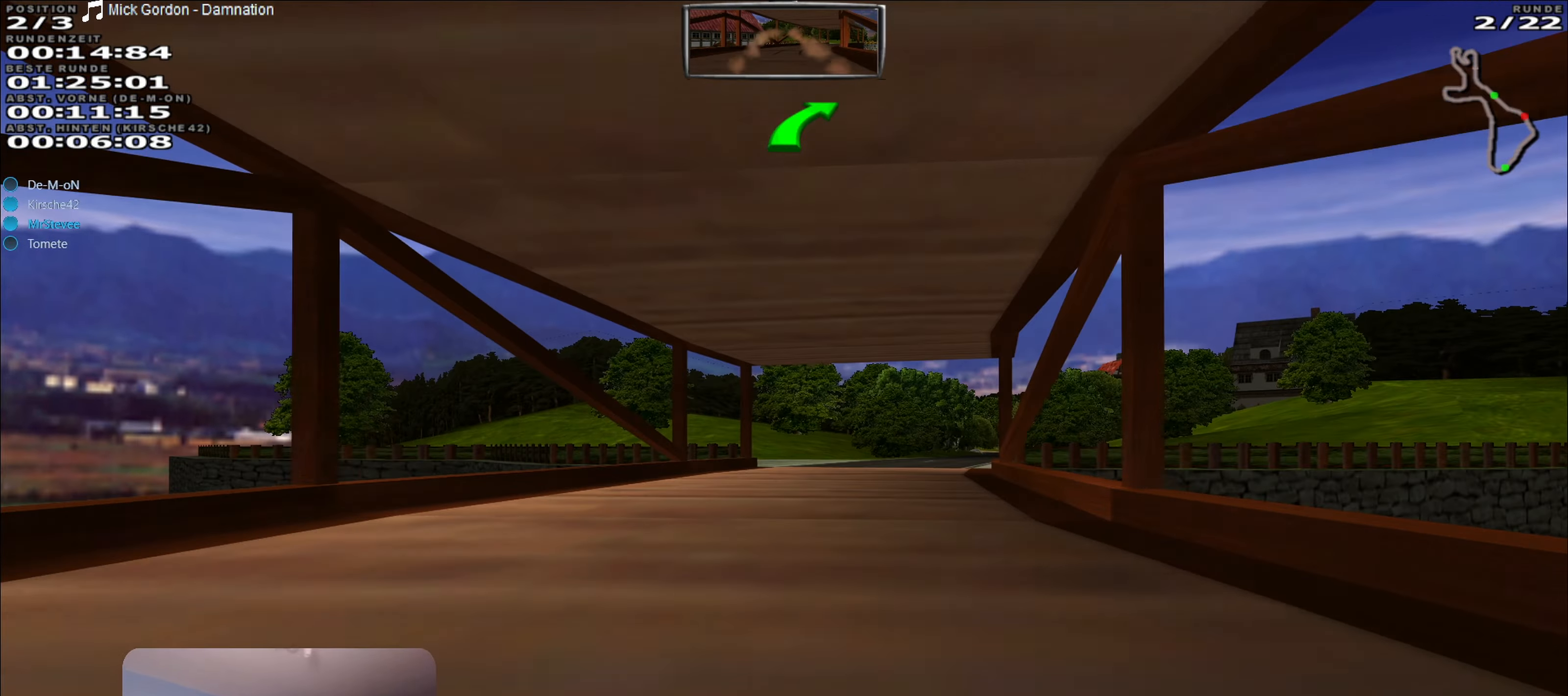
{"buttons": ["R2"], "left_stick": "center", "right_stick": "center", "events": [[33, "left_stick", "right"], [283, "left_stick", "center"]]}
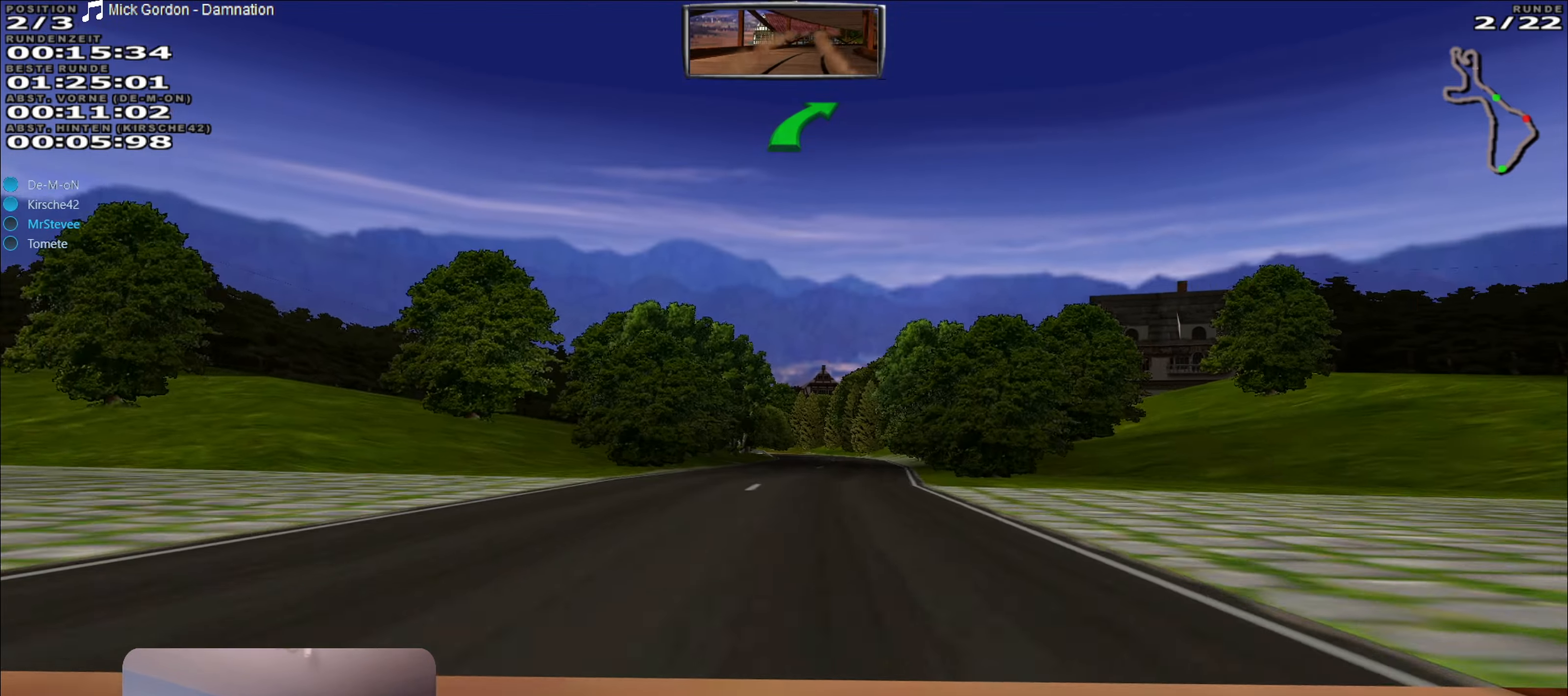
{"buttons": ["R2"], "left_stick": "center", "right_stick": "center", "events": [[50, "left_stick", "right"], [183, "left_stick", "center"]]}
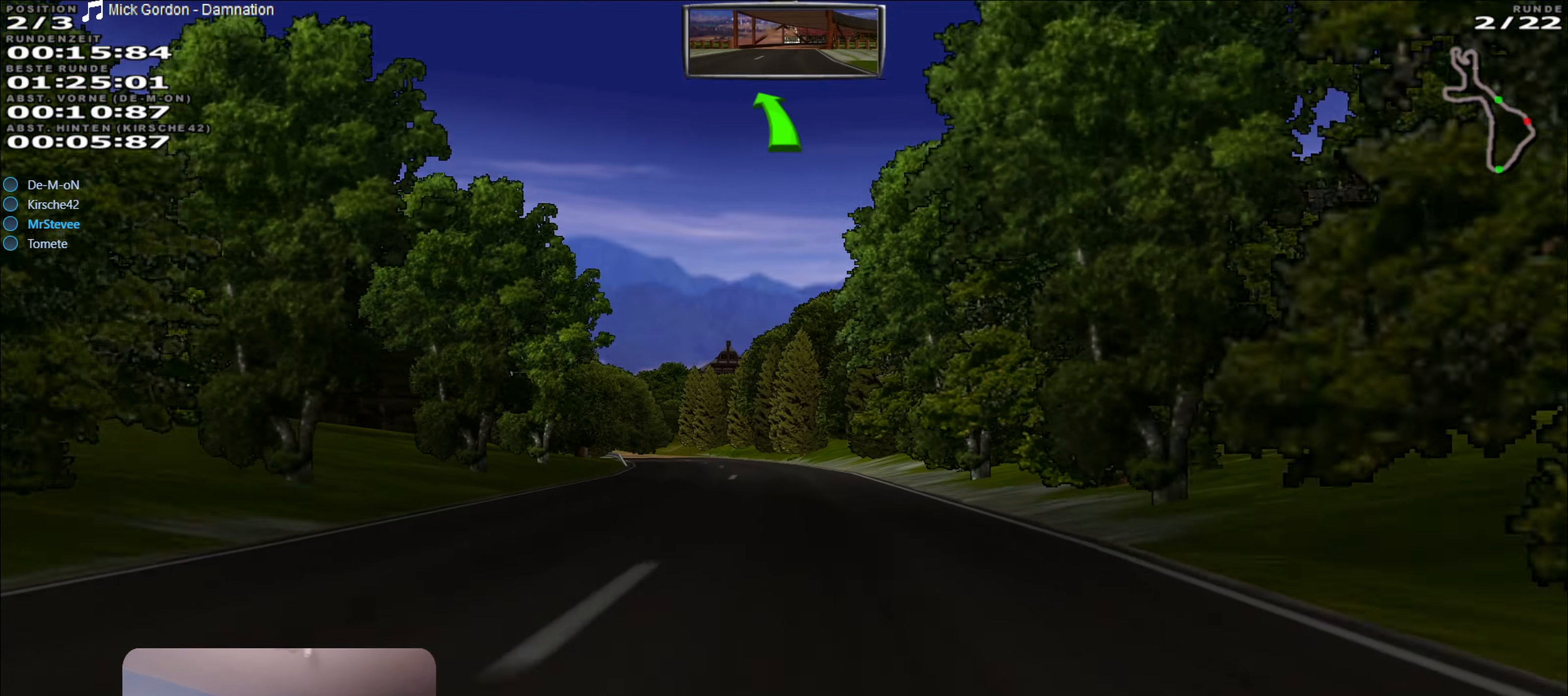
{"buttons": [], "left_stick": "center", "right_stick": "center", "events": [[133, "left_stick", "left"], [150, "R2", "up"], [450, "left_stick", "center"]]}
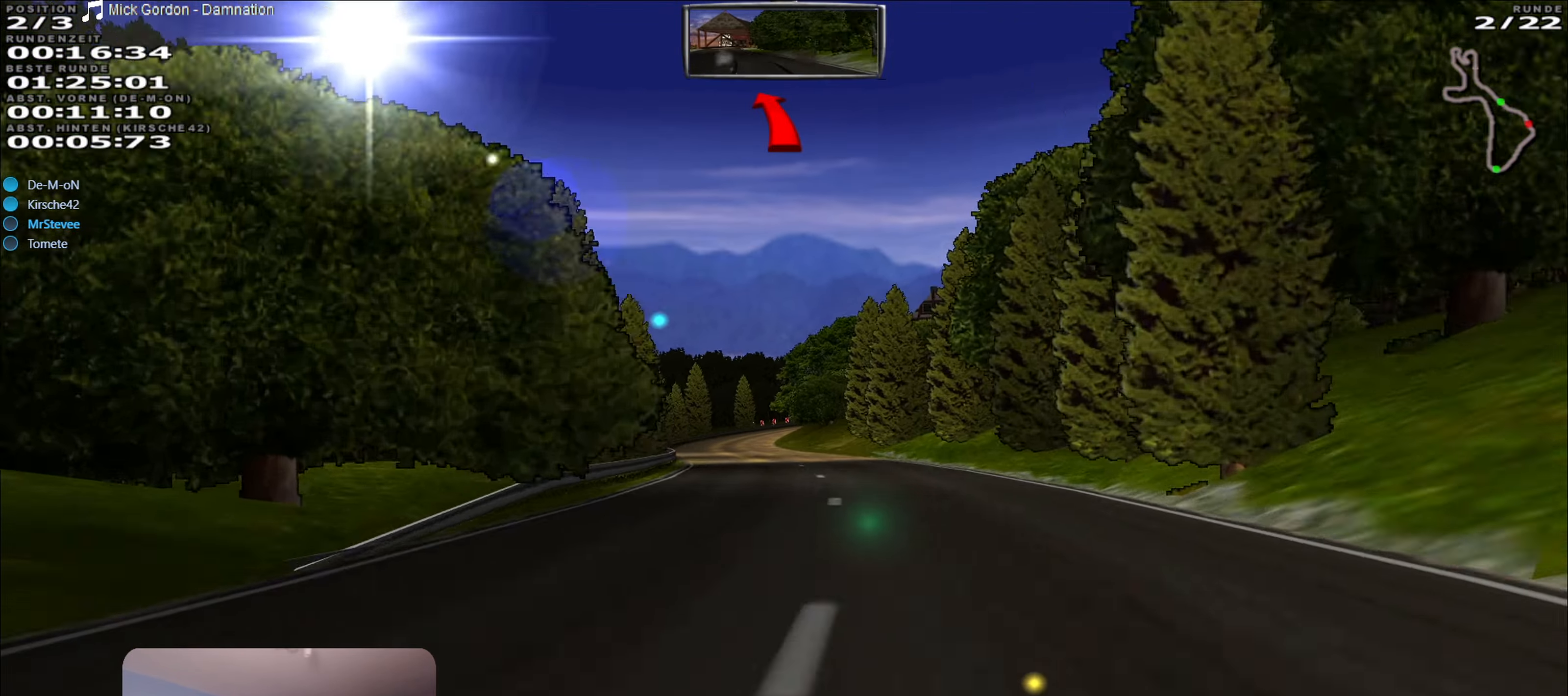
{"buttons": ["L2"], "left_stick": "center", "right_stick": "center", "events": [[250, "left_stick", "left"], [267, "R2", "down"], [300, "left_stick", "center"], [467, "R2", "up"], [483, "L2", "down"]]}
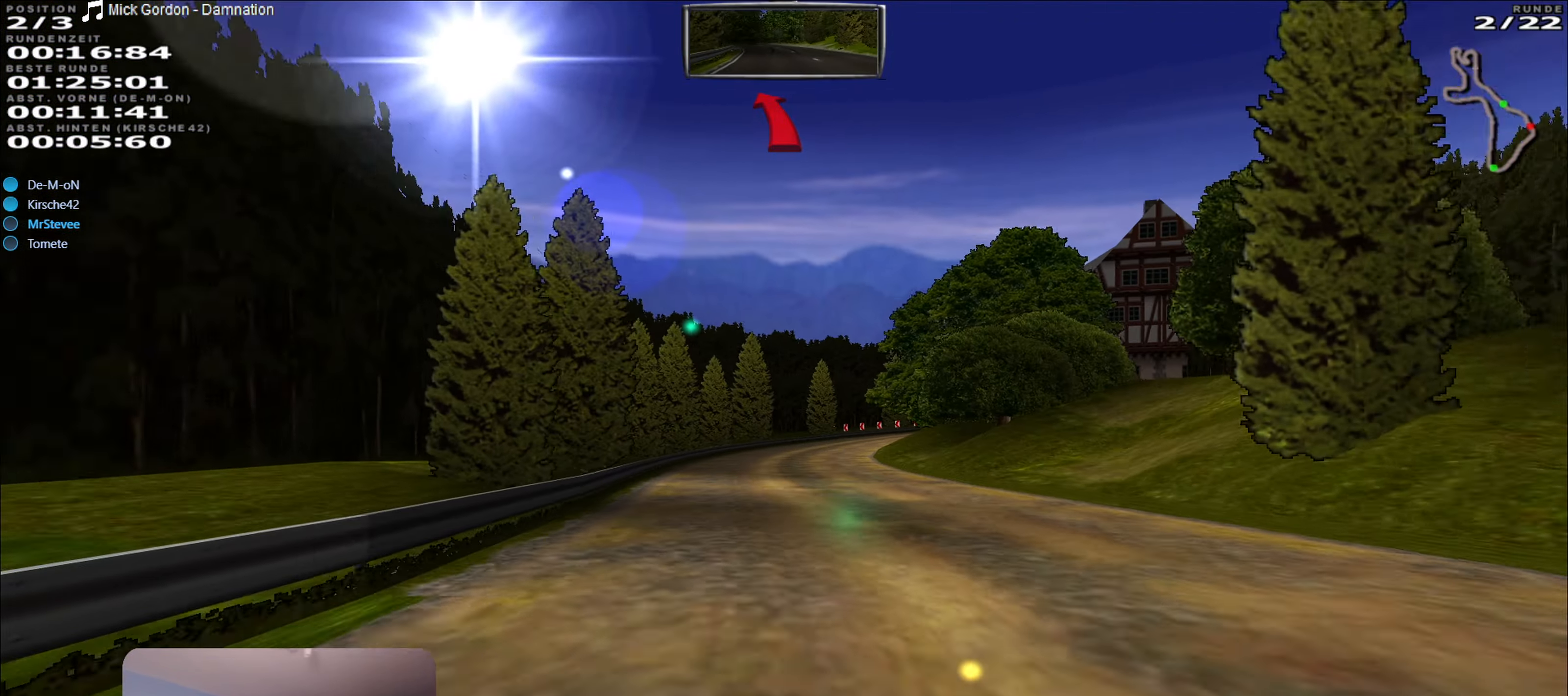
{"buttons": ["L2"], "left_stick": "center", "right_stick": "center", "events": [[200, "left_stick", "right"], [283, "L2", "up"], [450, "left_stick", "center"], [467, "L2", "down"]]}
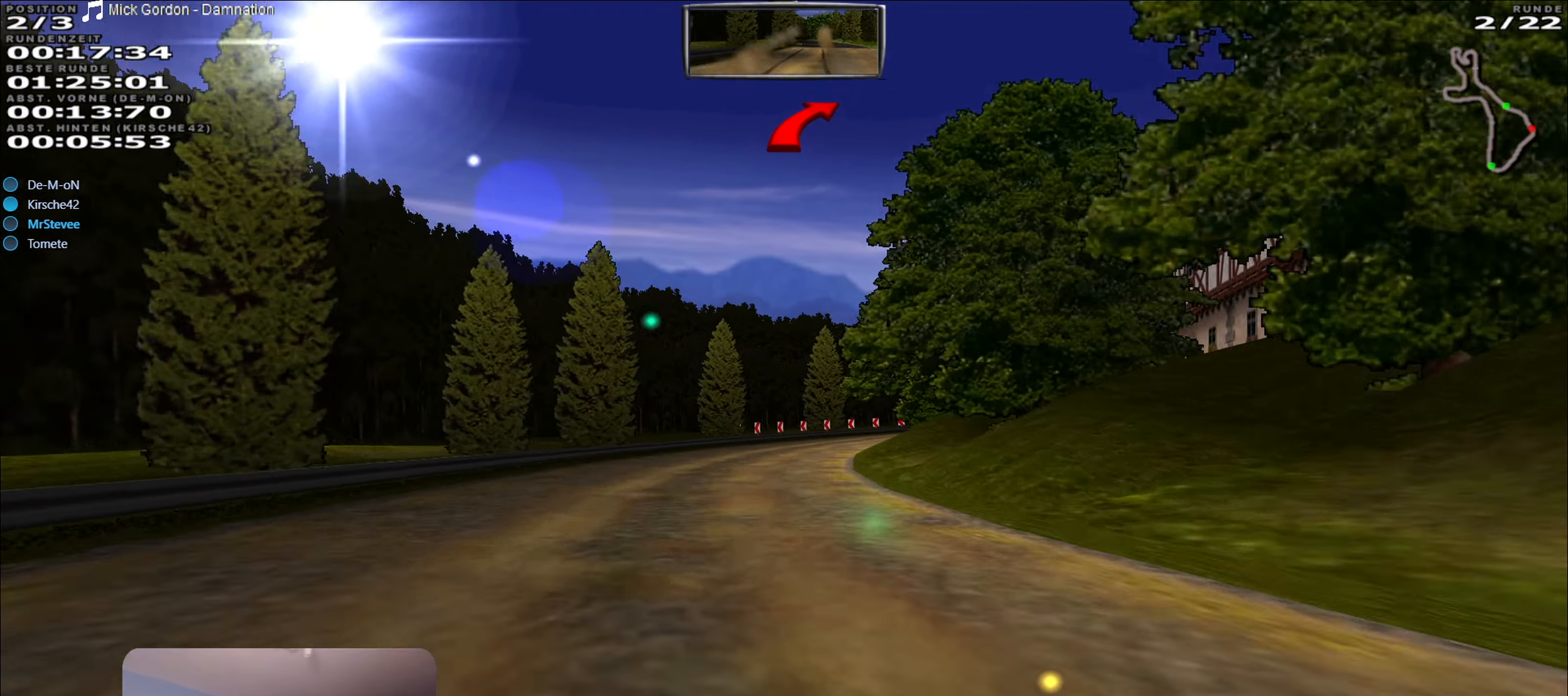
{"buttons": ["L2"], "left_stick": "center", "right_stick": "center", "events": [[133, "L2", "up"], [233, "L2", "down"]]}
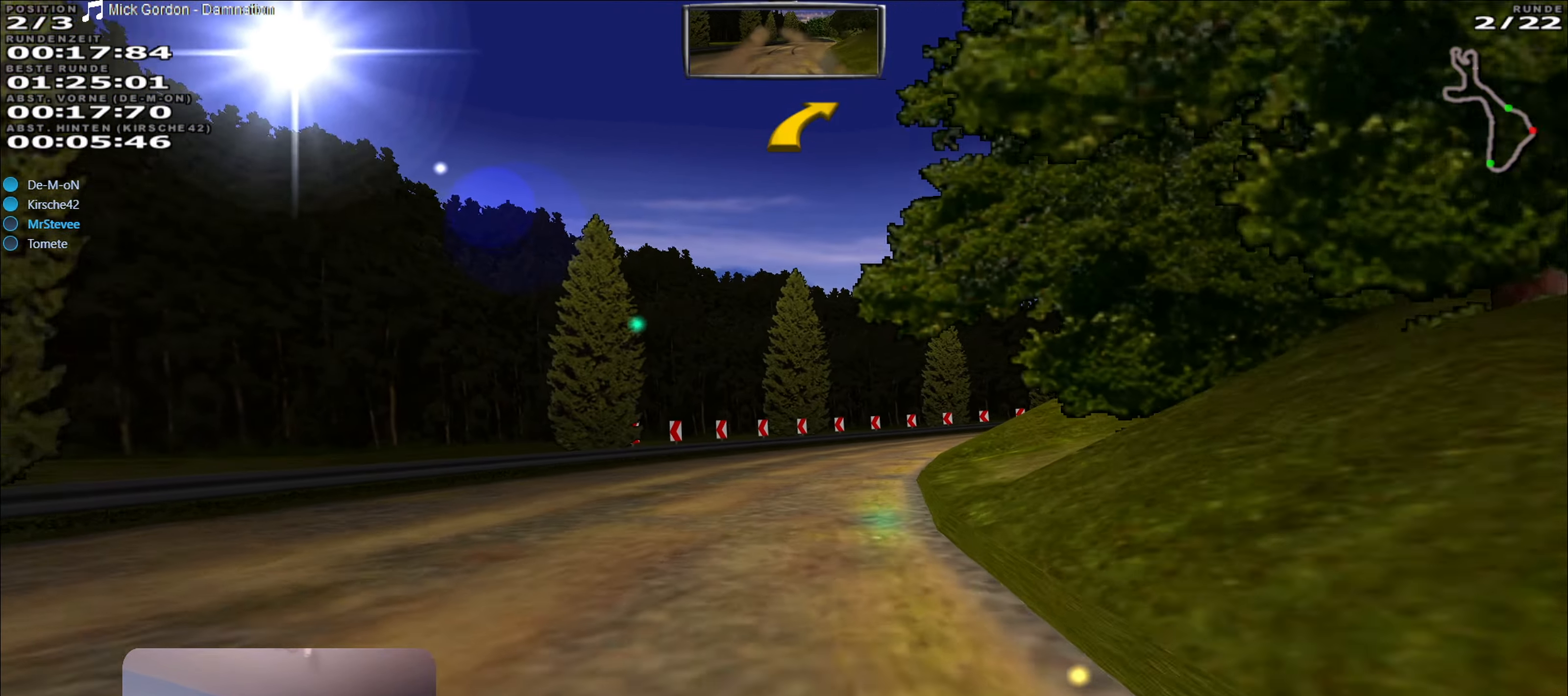
{"buttons": [], "left_stick": "center", "right_stick": "center", "events": [[17, "left_stick", "right"], [150, "L2", "up"], [367, "left_stick", "center"]]}
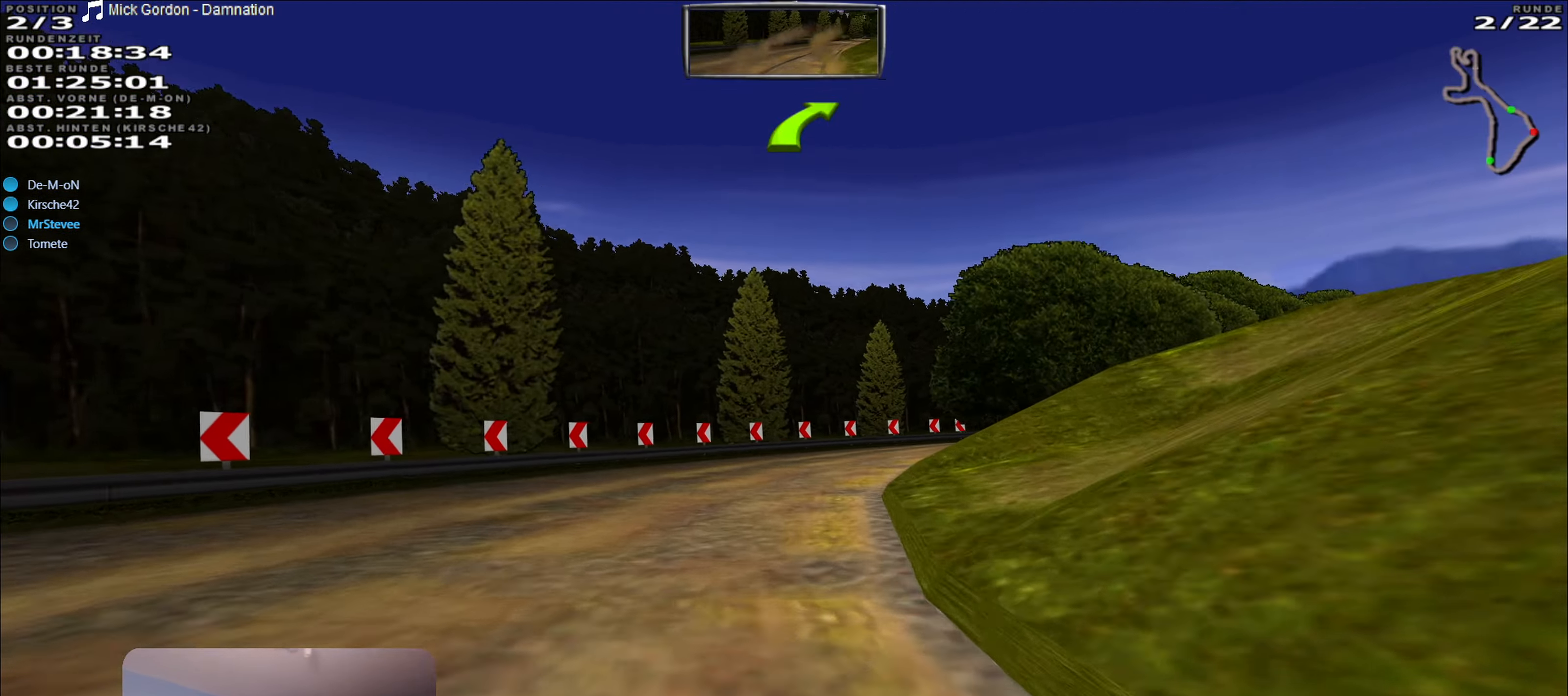
{"buttons": ["R2"], "left_stick": "center", "right_stick": "center", "events": [[67, "R2", "down"], [217, "left_stick", "right"], [467, "left_stick", "center"]]}